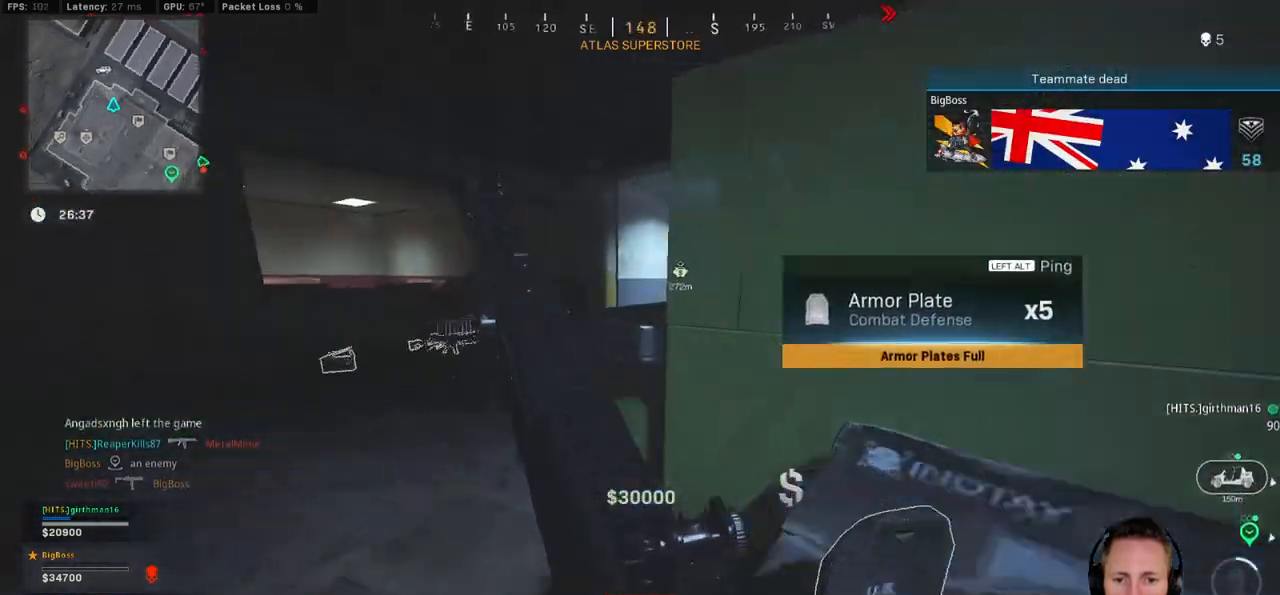
Gameplay with keyboard and mouse; each line is a JSON object with the keys and mouse buttons held at the frame after it. "events" lists presses ("down") and releases ("up") of "1", "2", "3", "4", "5", "a", "alt", "b", "c", "ctrl", "d", "e", "f", "g", "q", "r", "s", "shift", "space", "t", "tab", "v", "w", "x", "z", "mouse_left", "mouse_wheel", "mouse_right", "mouse_mb4" and "mouse_mb5" between this image and that frame as [ms after this image, input, new state], when the widget could be followed in between. "mouse_left", "mouse_wheel", "mouse_right", "mouse_mb4", "mouse_mb5" = the "left", "wheel", "right", "mb4", "mb5" buttons of the "mouse" list. No other keys are recorded. "wheel" means that the mouse wheel is clicked or scrolled. Mouse movement is not recorded.
{"keys": ["a", "w"], "mouse": [], "events": []}
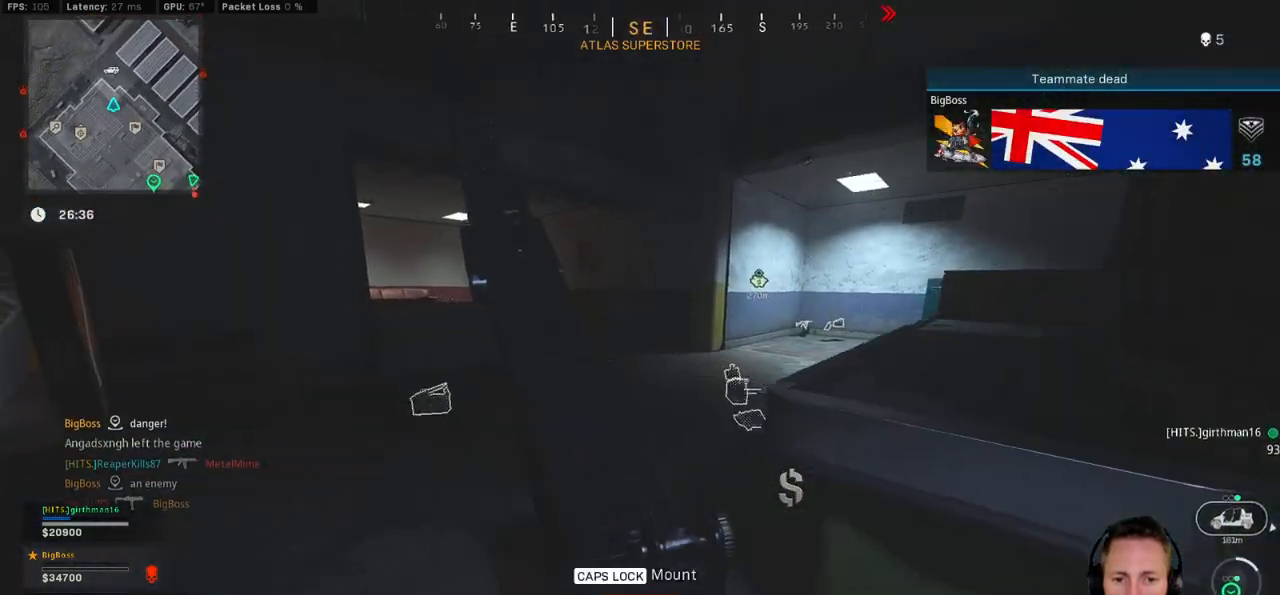
{"keys": ["a", "w"], "mouse": [], "events": [[250, "a", "up"], [367, "a", "down"]]}
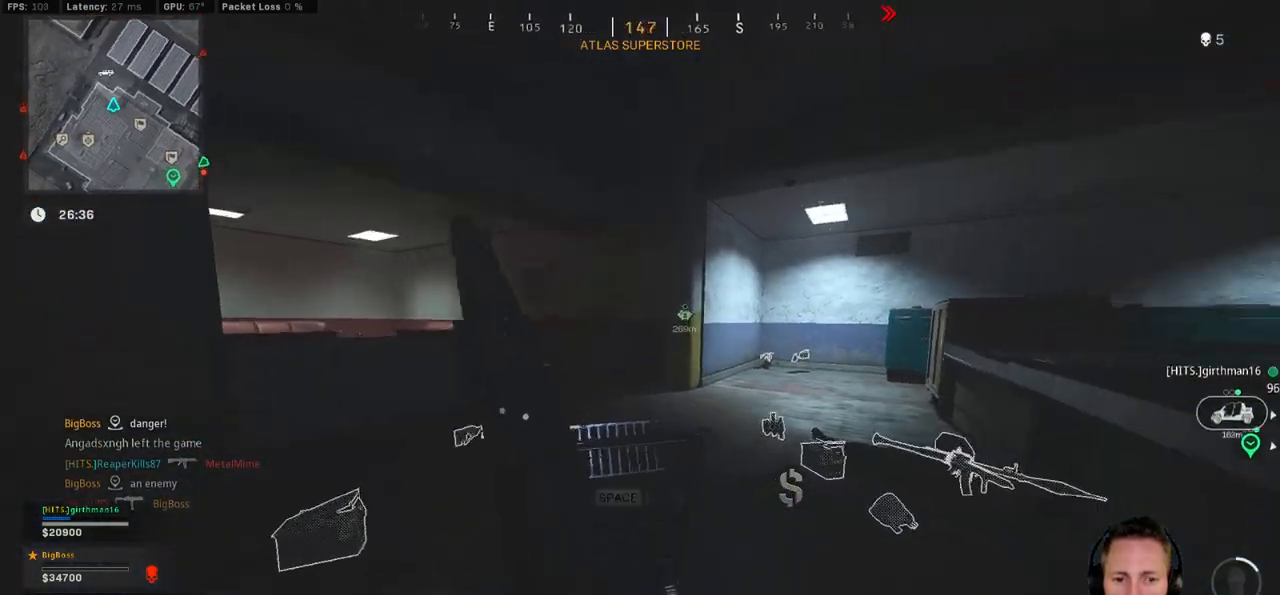
{"keys": ["shift", "w"], "mouse": [], "events": [[50, "a", "up"], [83, "d", "down"], [117, "shift", "down"], [367, "d", "up"]]}
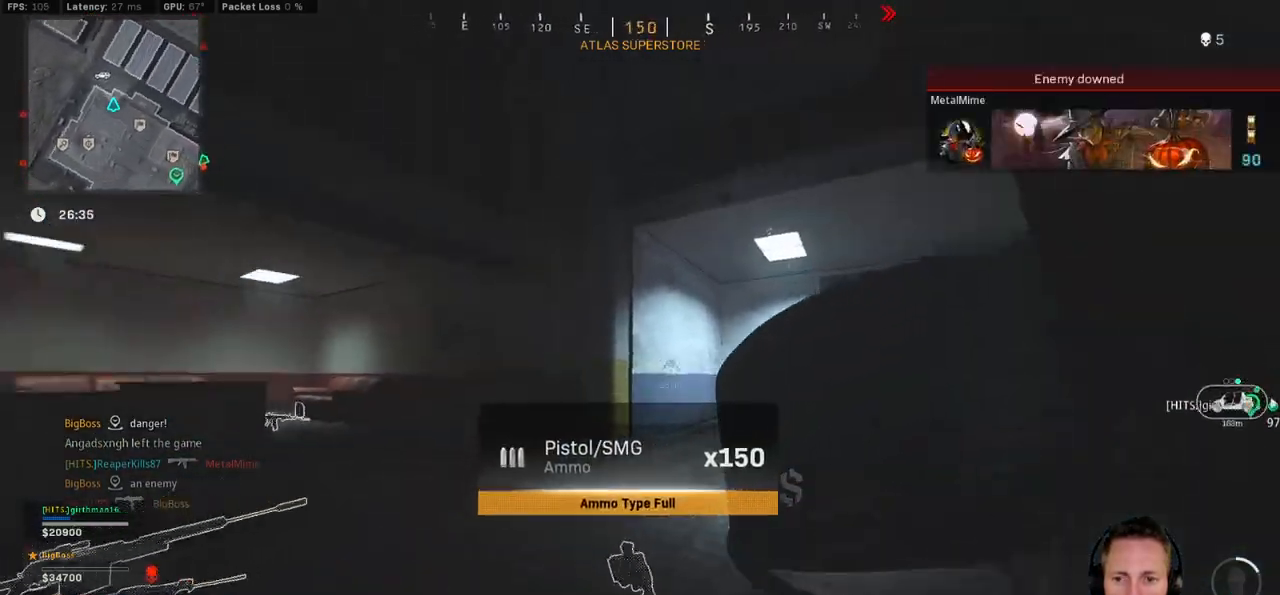
{"keys": ["shift", "w"], "mouse": [], "events": [[133, "a", "down"], [350, "a", "up"]]}
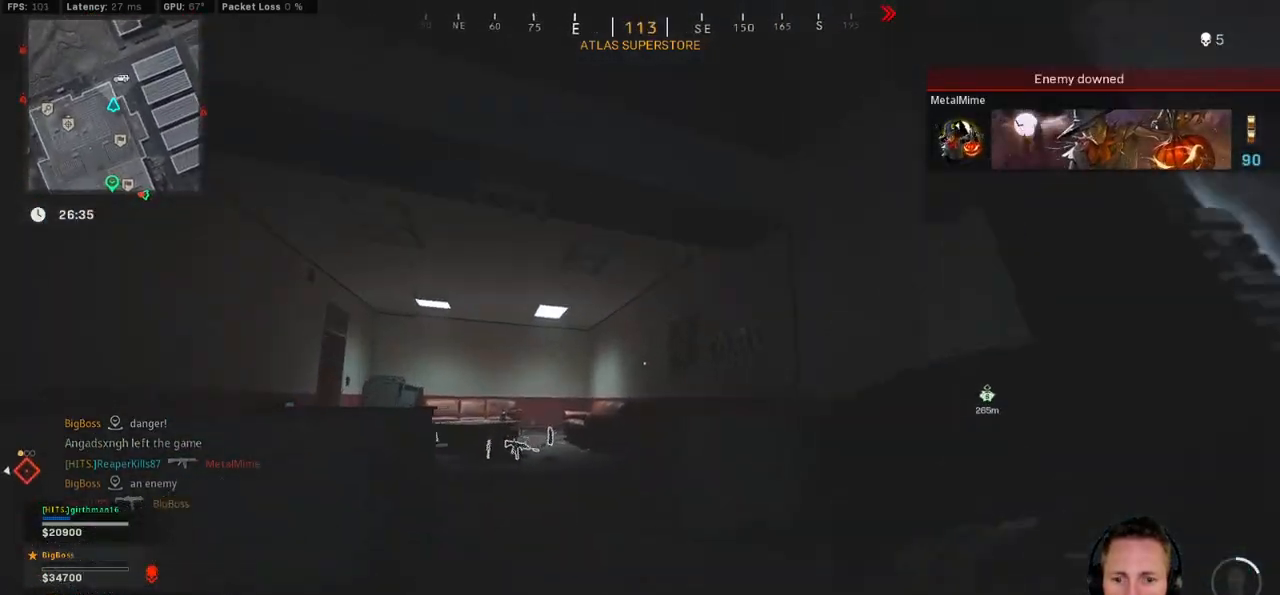
{"keys": ["d"], "mouse": [], "events": [[83, "space", "down"], [150, "shift", "up"], [183, "d", "down"], [217, "space", "up"], [300, "w", "up"]]}
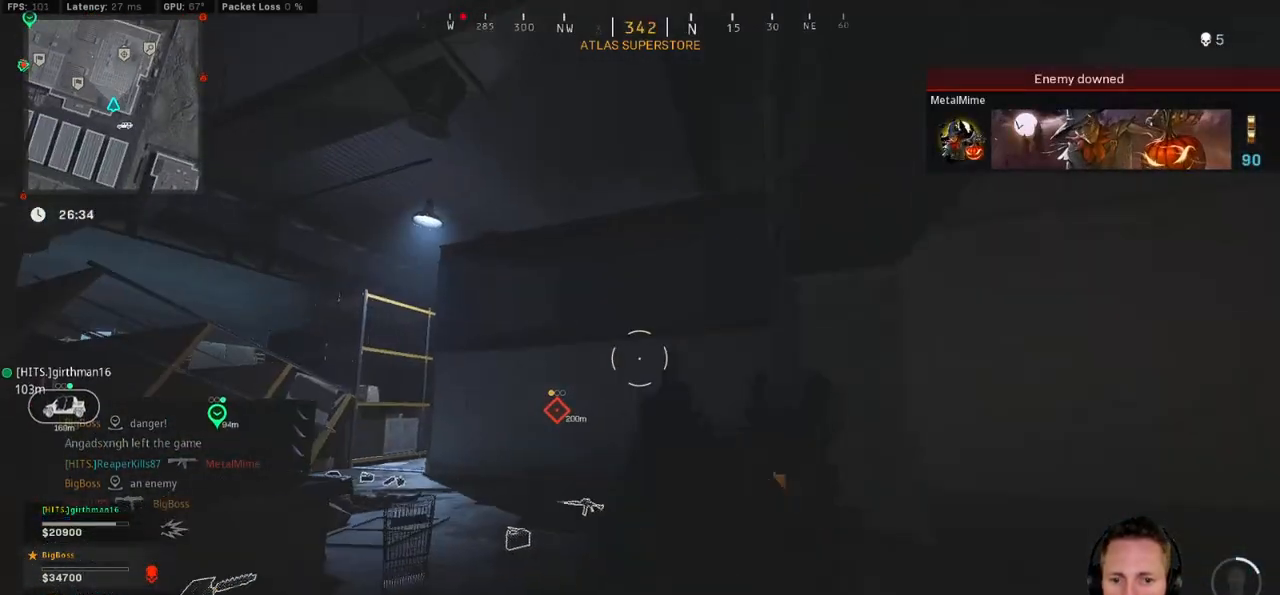
{"keys": ["ctrl", "w"], "mouse": [], "events": [[17, "ctrl", "down"], [233, "w", "down"], [400, "d", "up"]]}
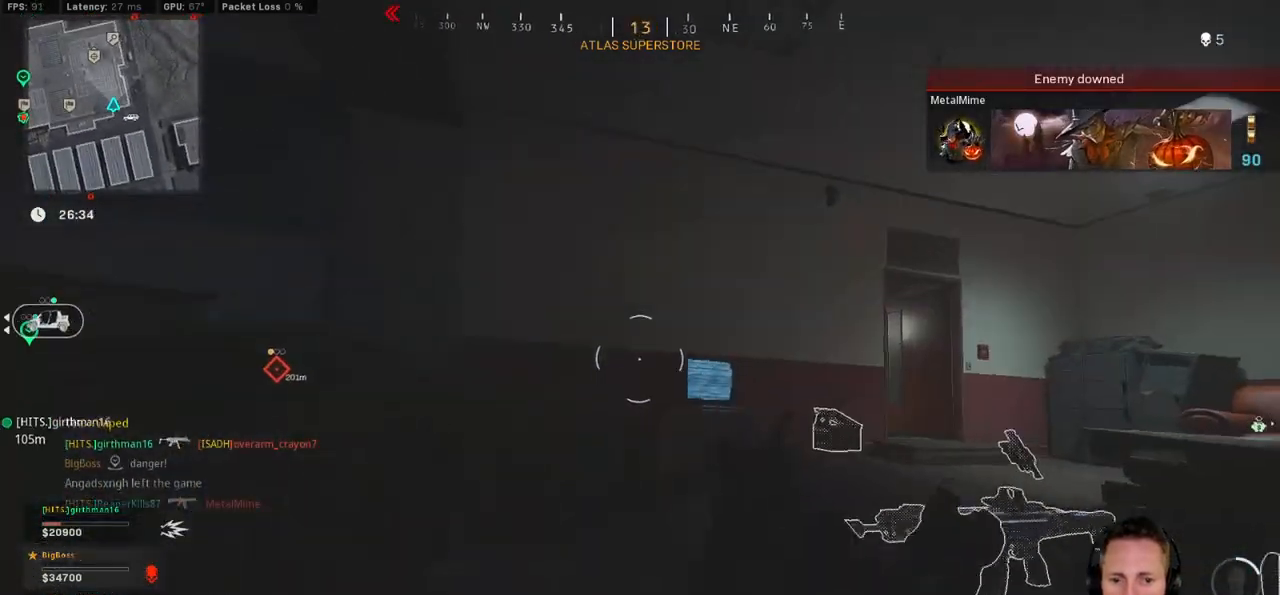
{"keys": ["ctrl", "w"], "mouse": [], "events": [[133, "d", "down"], [433, "d", "up"]]}
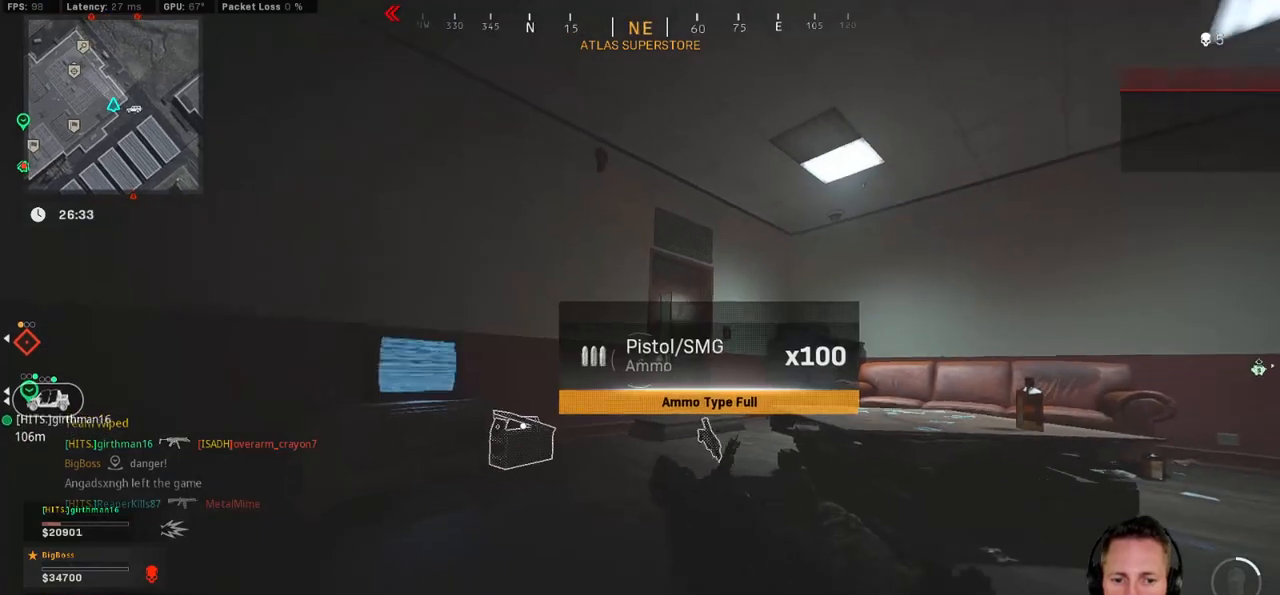
{"keys": ["ctrl", "w"], "mouse": [], "events": []}
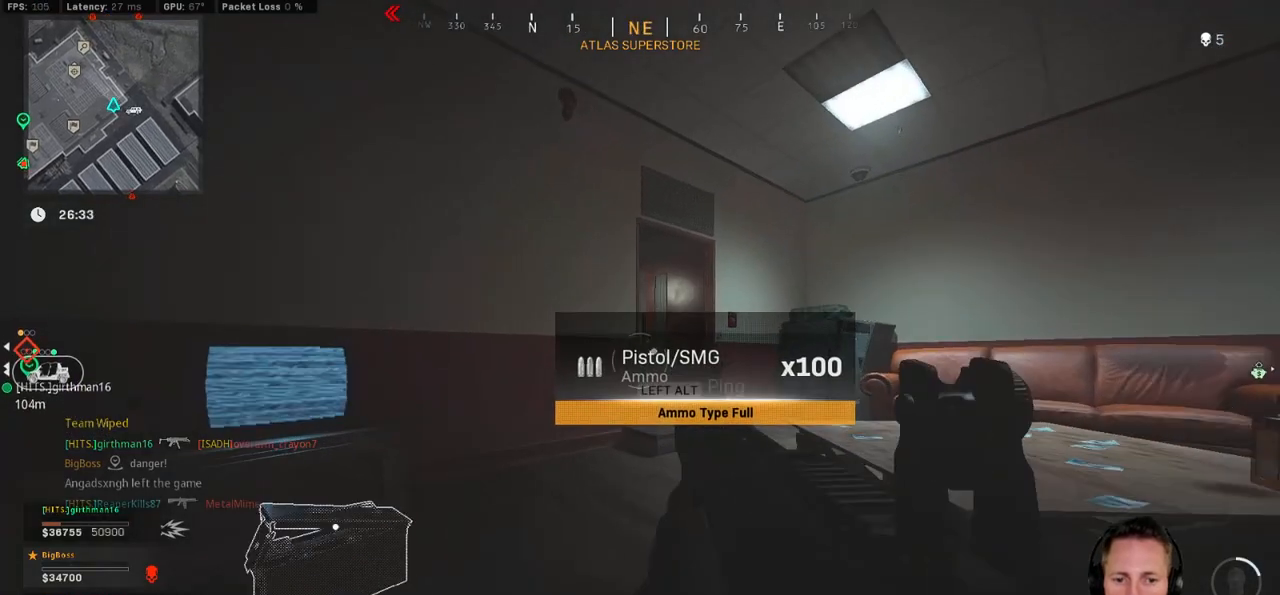
{"keys": ["ctrl", "w"], "mouse": [], "events": []}
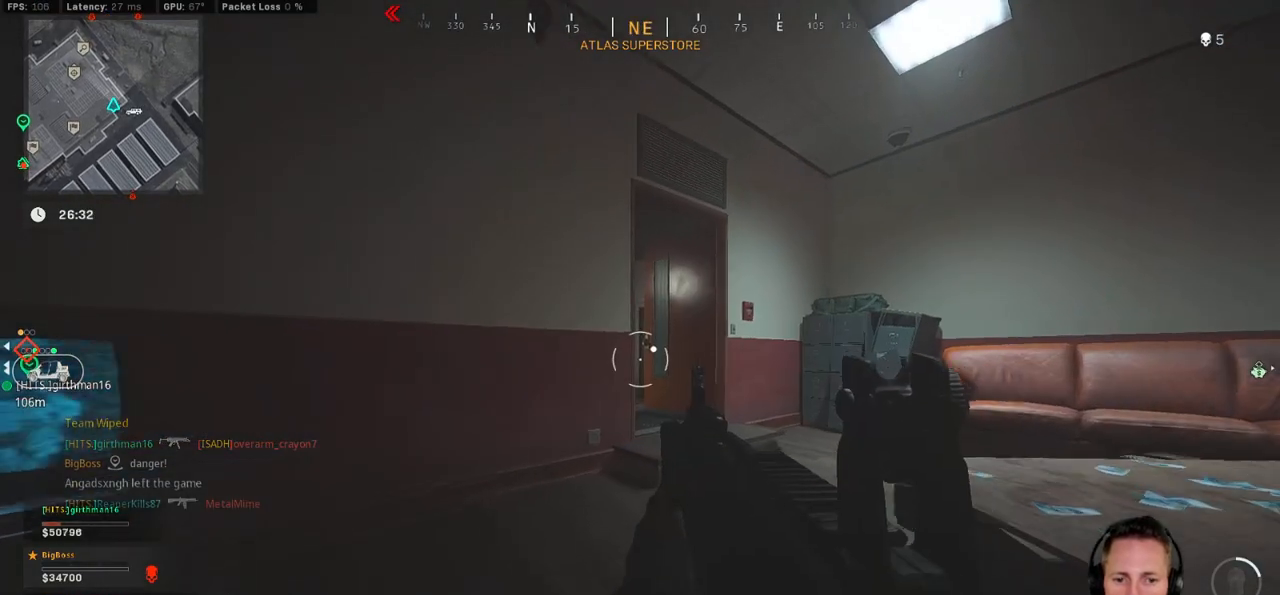
{"keys": ["ctrl", "d", "w"], "mouse": [], "events": [[467, "d", "down"]]}
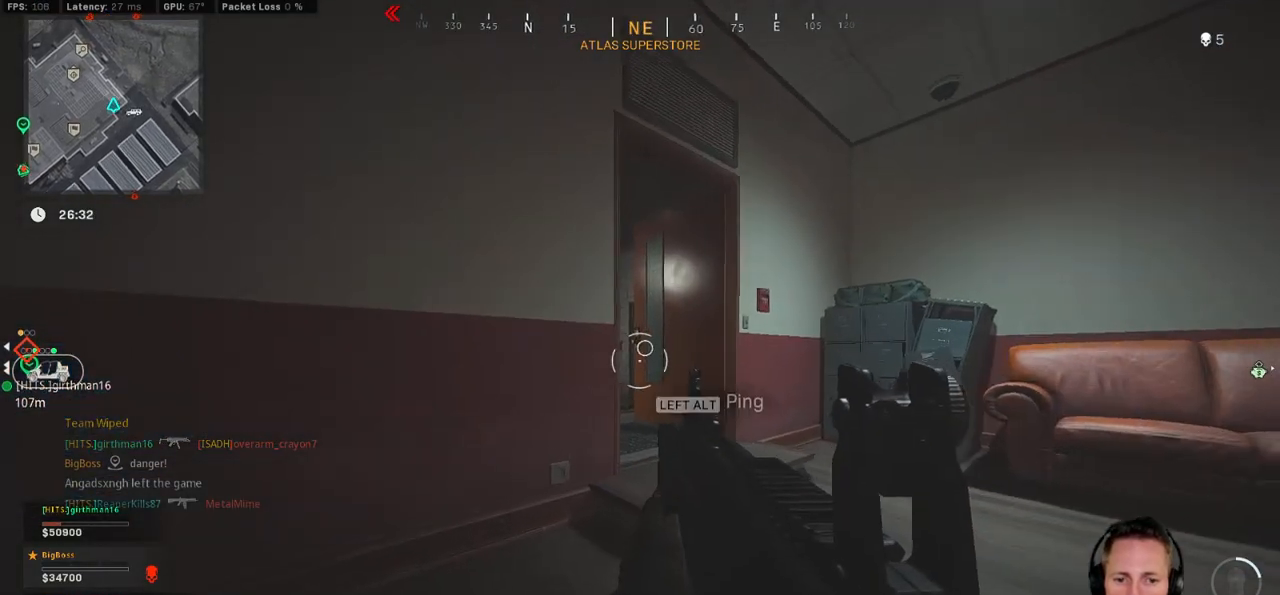
{"keys": ["ctrl", "d", "w"], "mouse": [], "events": []}
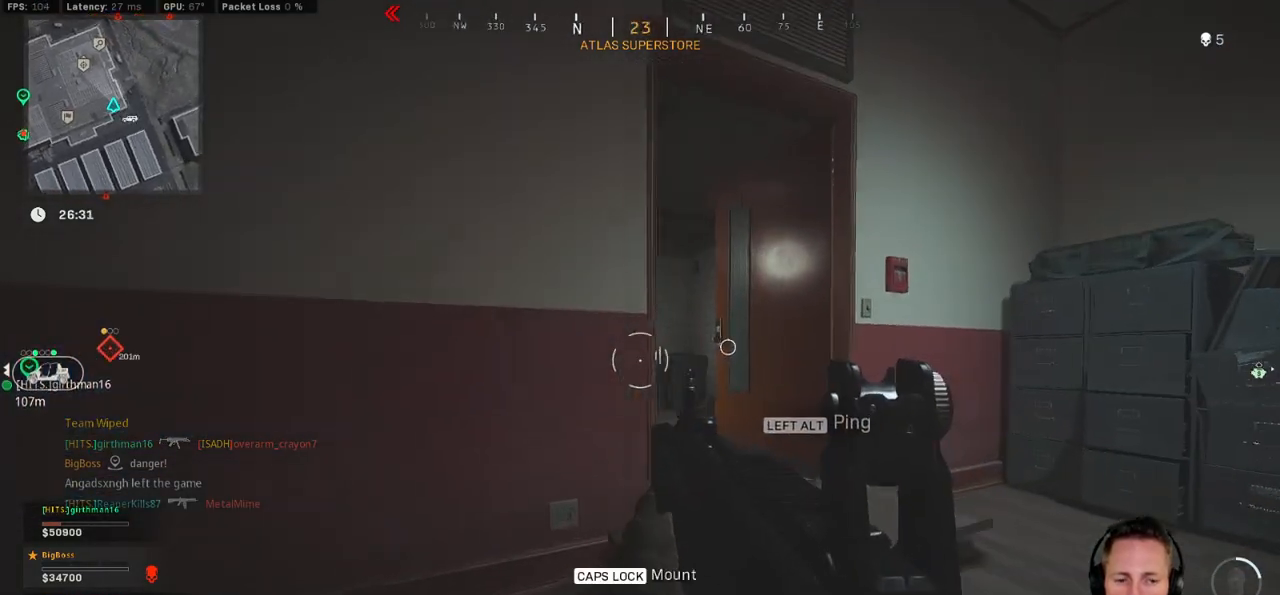
{"keys": ["a", "ctrl", "w"], "mouse": [], "events": [[350, "d", "up"], [400, "a", "down"]]}
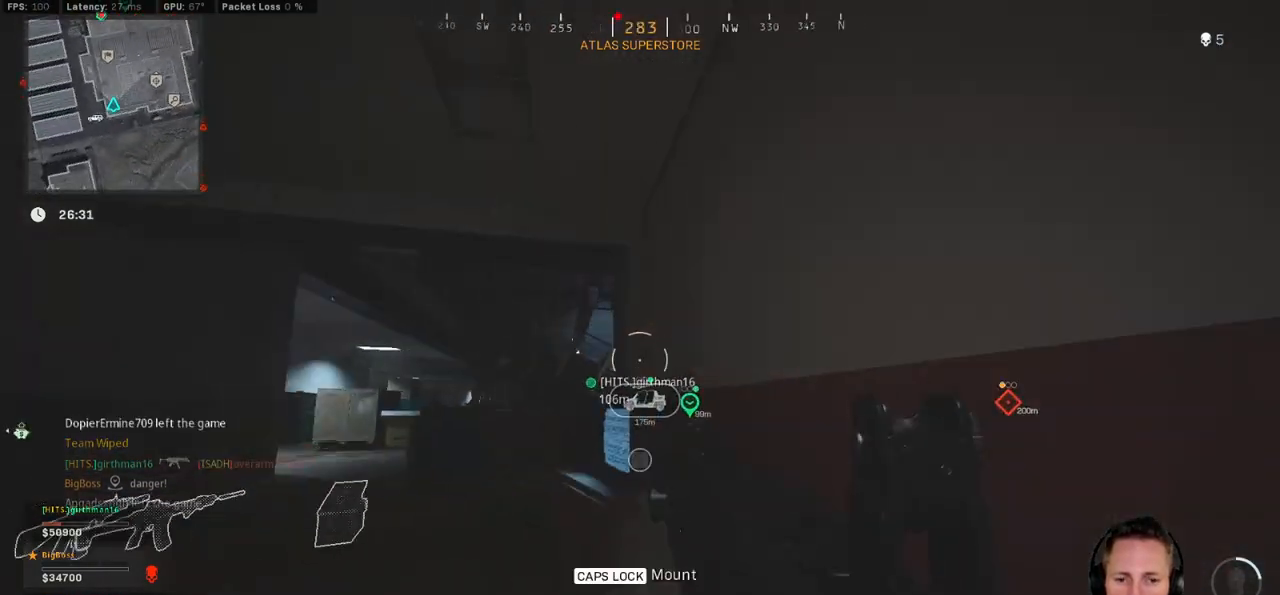
{"keys": ["a", "ctrl", "w"], "mouse": [], "events": []}
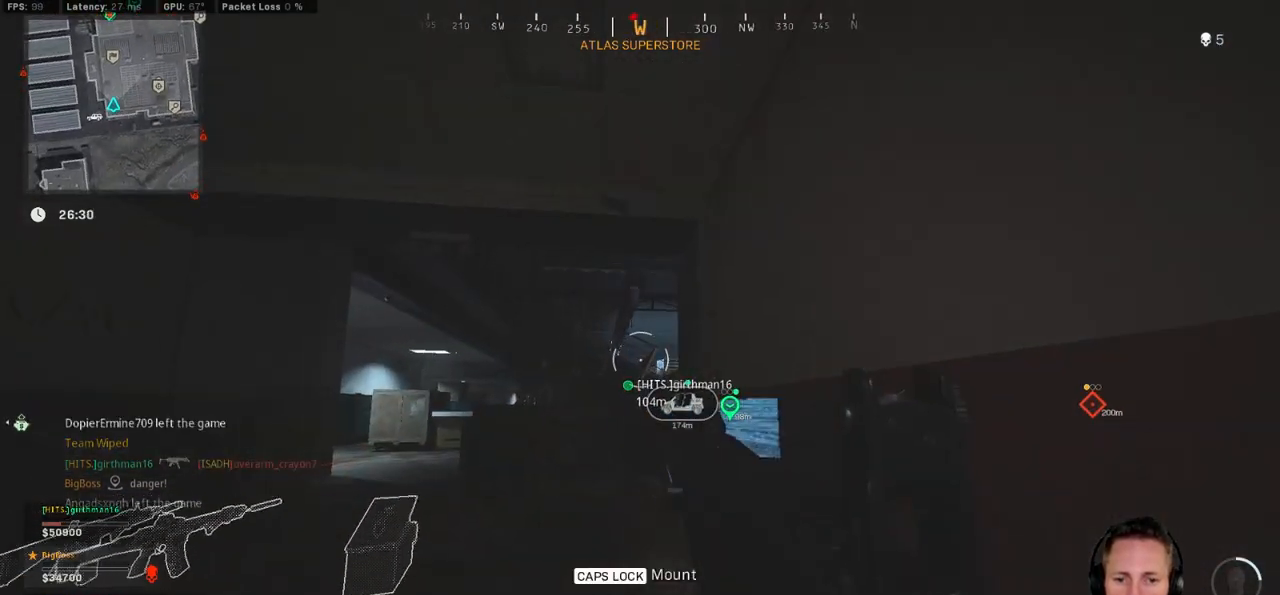
{"keys": ["a", "ctrl", "w"], "mouse": [], "events": []}
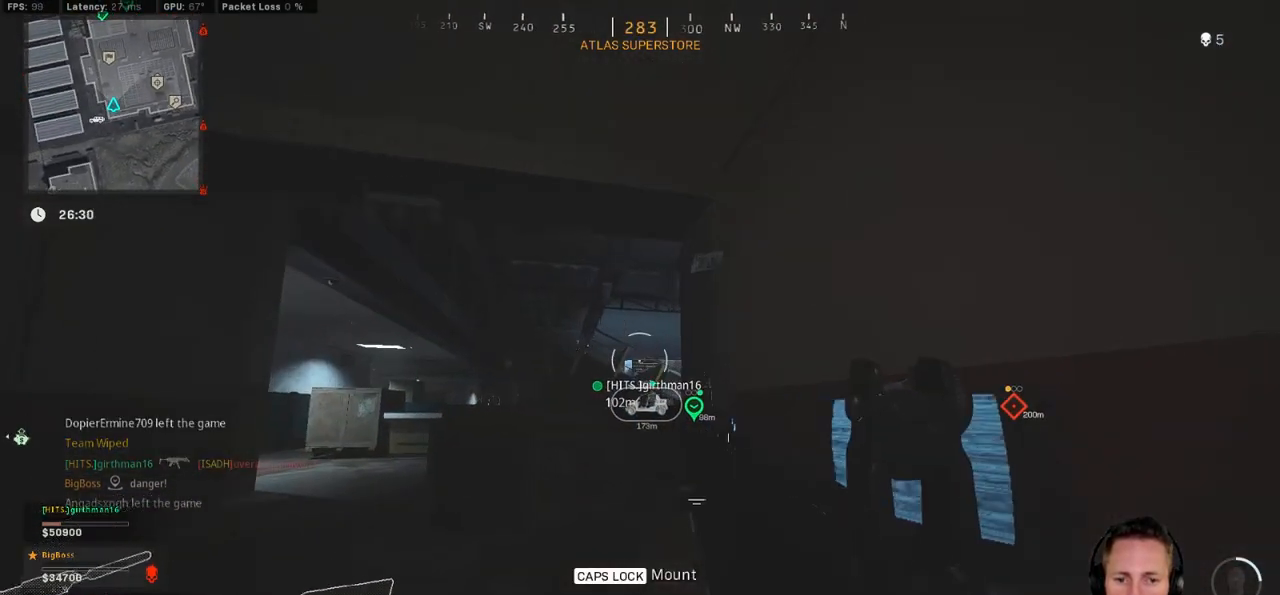
{"keys": ["a", "ctrl", "w"], "mouse": [], "events": []}
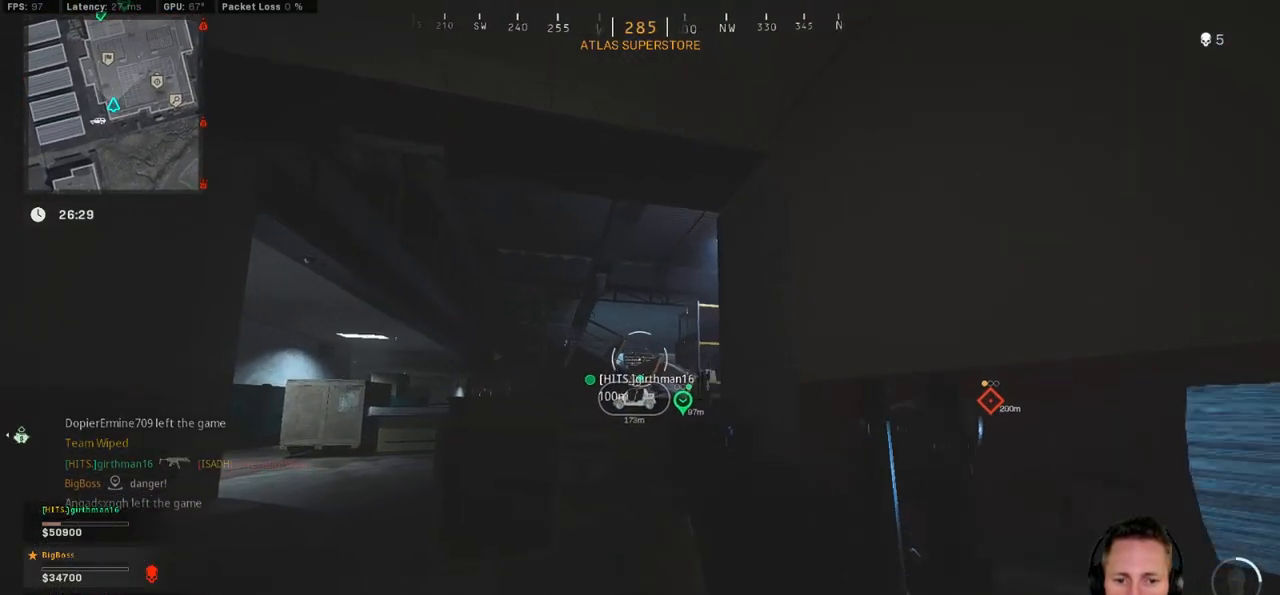
{"keys": ["a", "ctrl"], "mouse": [], "events": [[450, "w", "up"]]}
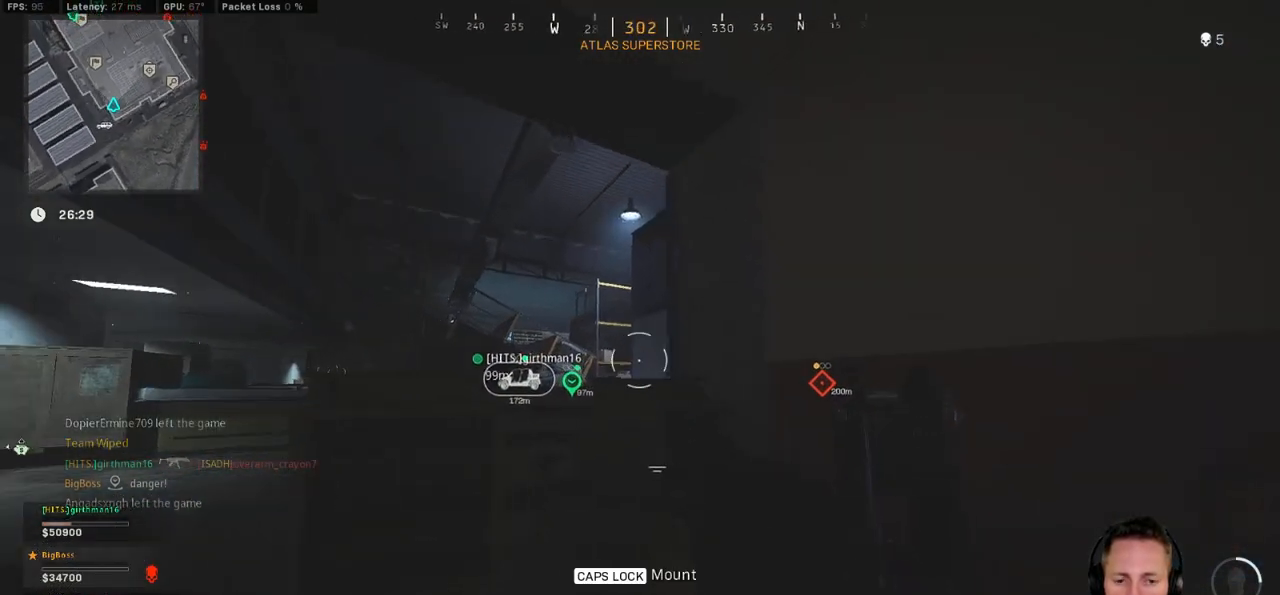
{"keys": ["a", "w"], "mouse": [], "events": [[233, "ctrl", "up"], [233, "w", "down"]]}
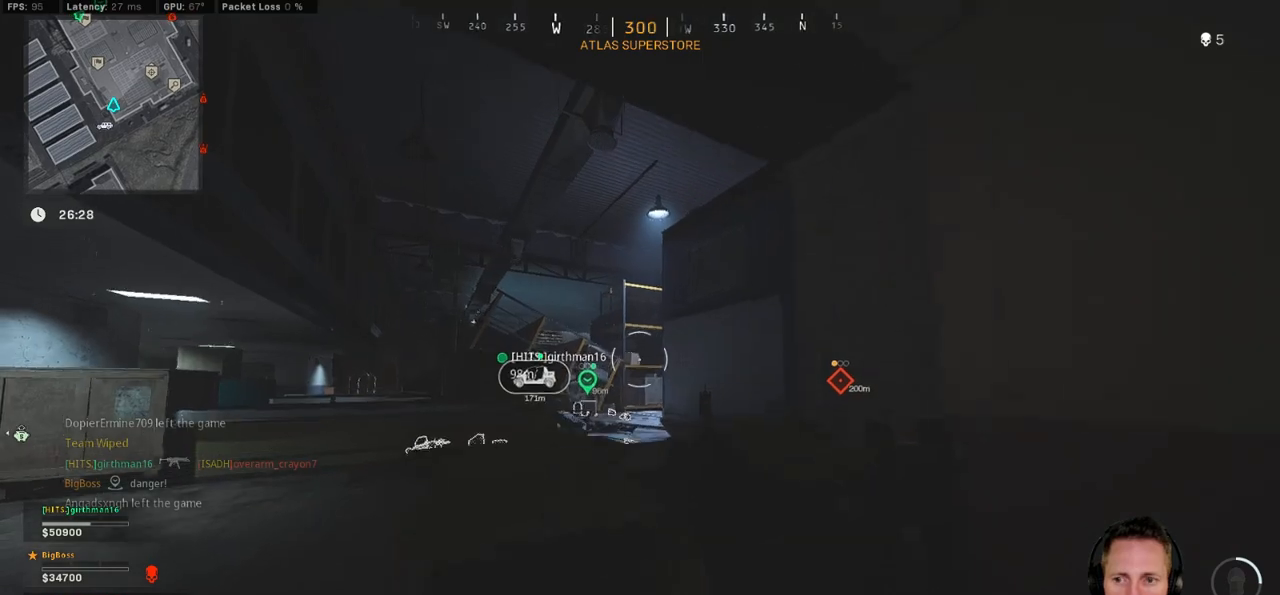
{"keys": ["a", "ctrl", "w"], "mouse": [], "events": [[17, "w", "up"], [183, "ctrl", "down"], [350, "w", "down"]]}
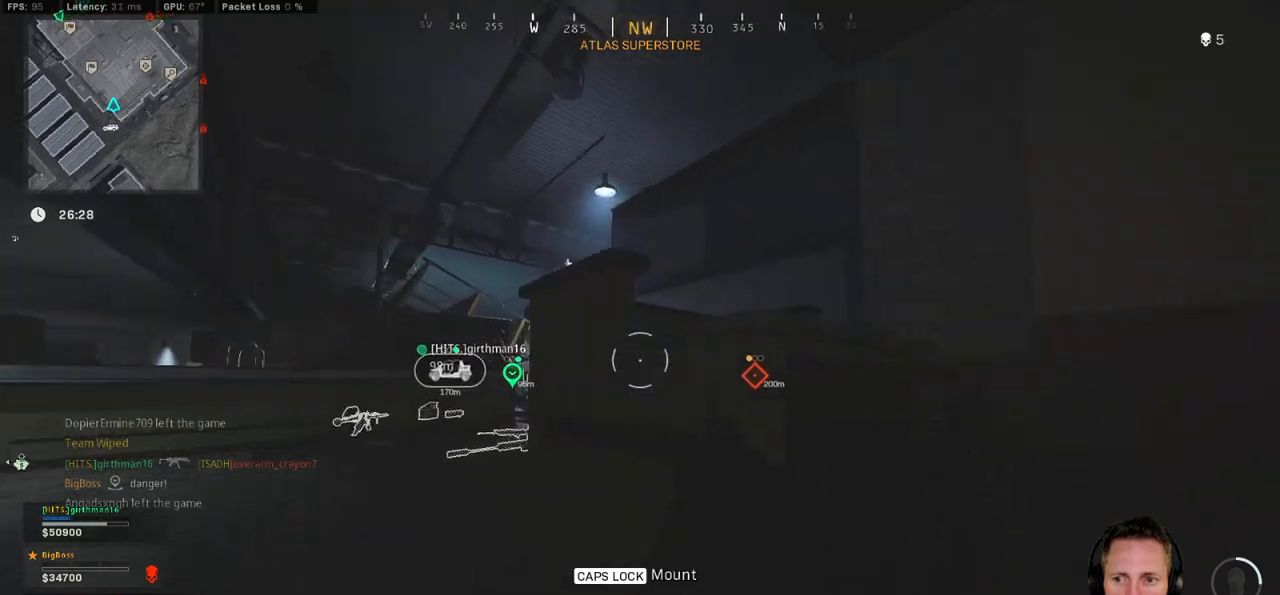
{"keys": ["a", "ctrl", "w"], "mouse": [], "events": []}
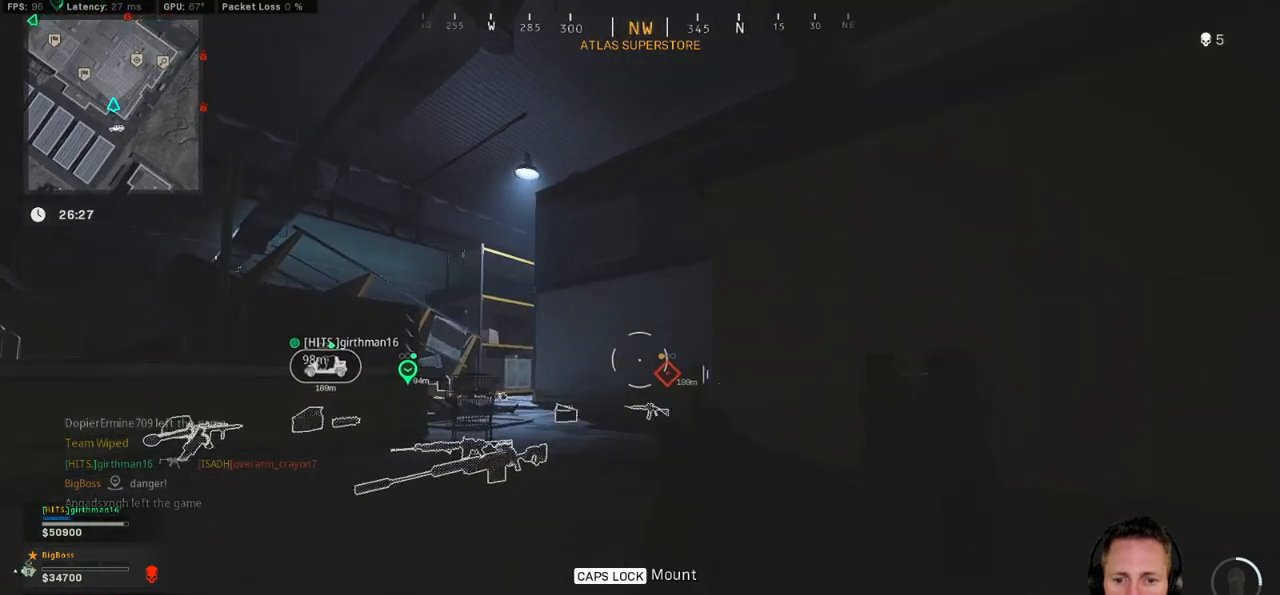
{"keys": ["ctrl", "w"], "mouse": [], "events": [[33, "a", "up"], [167, "d", "down"], [300, "d", "up"]]}
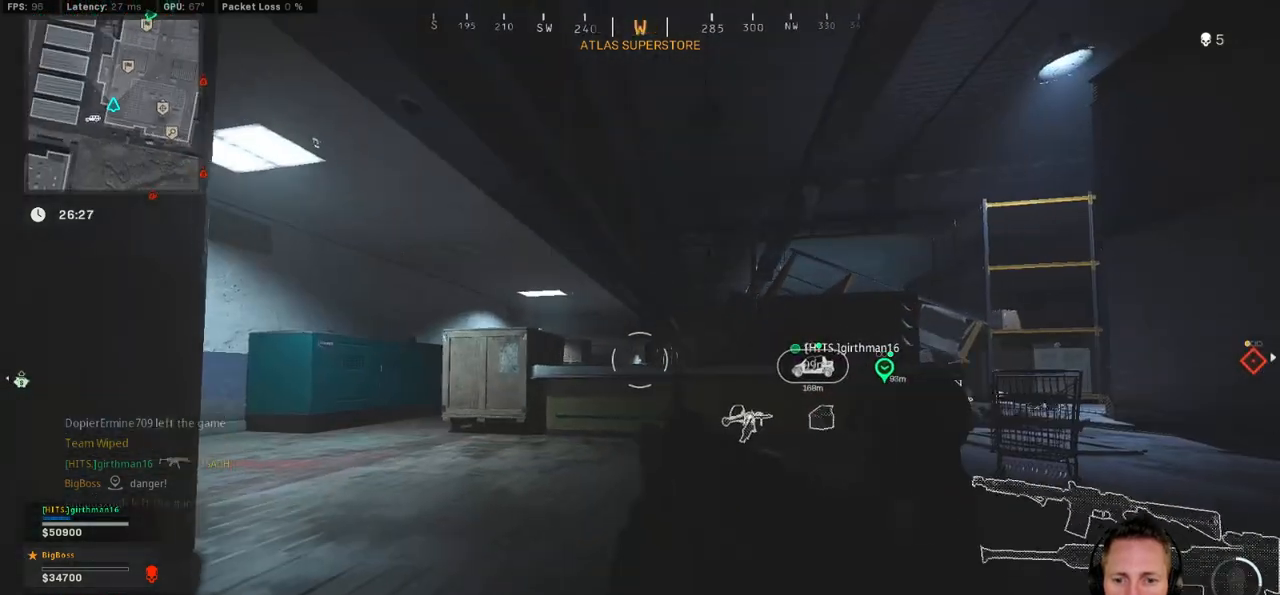
{"keys": ["a", "ctrl", "w"], "mouse": [], "events": [[167, "a", "down"]]}
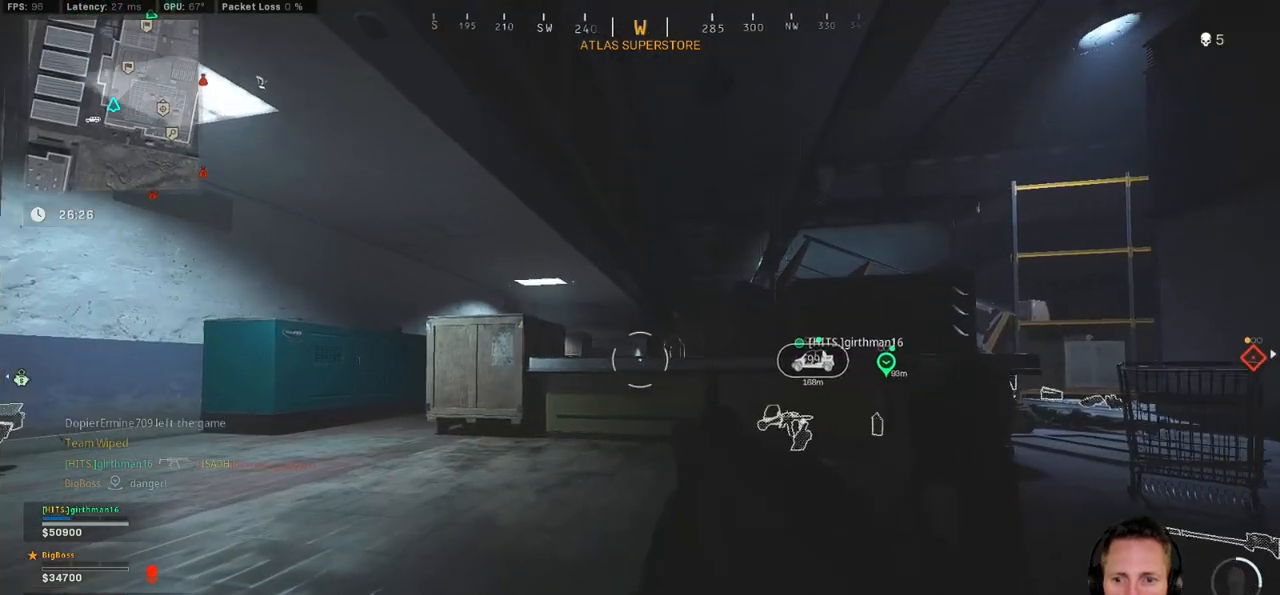
{"keys": ["a", "ctrl", "w"], "mouse": [], "events": []}
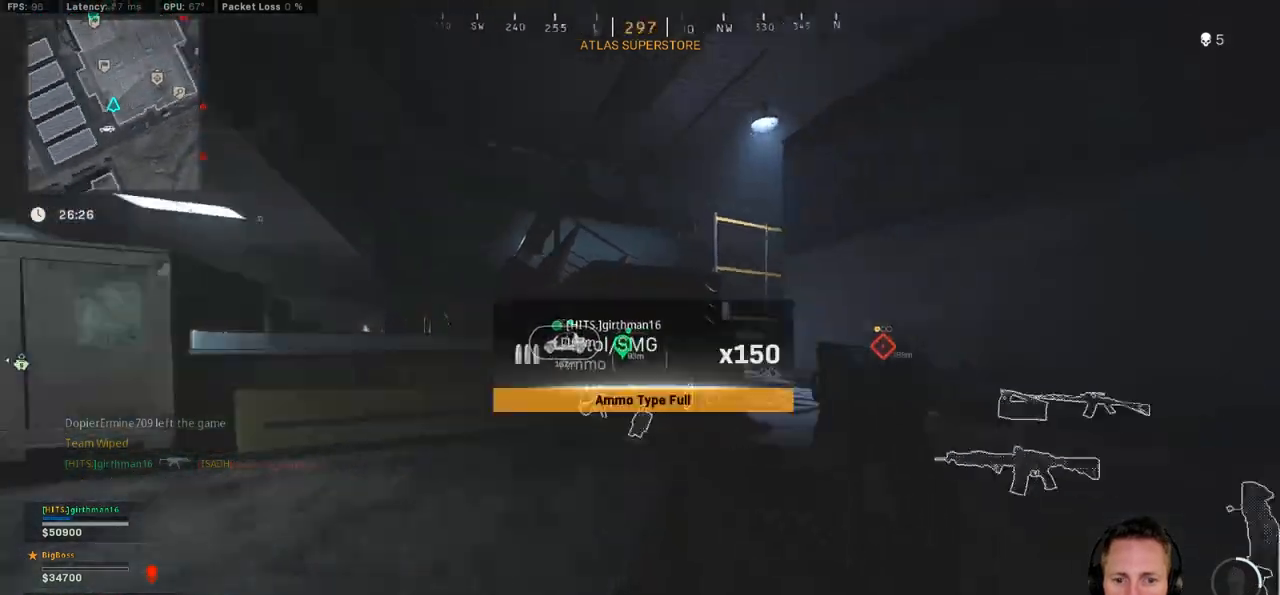
{"keys": ["w"], "mouse": [], "events": [[17, "a", "up"], [450, "ctrl", "up"]]}
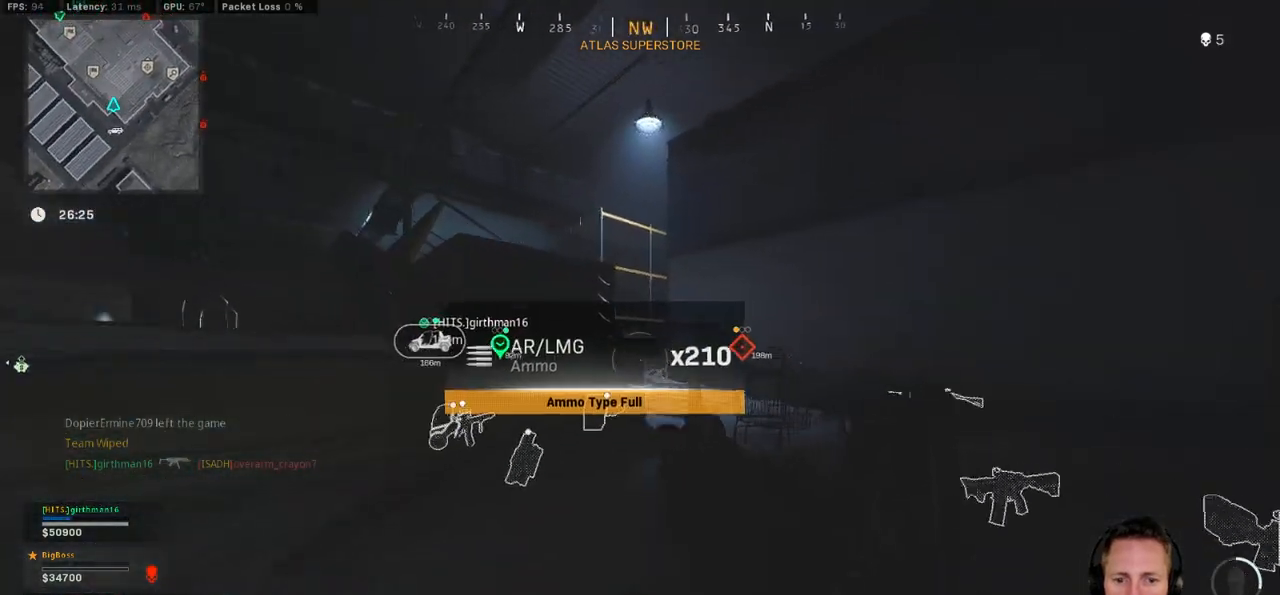
{"keys": ["d", "space", "w"], "mouse": [], "events": [[50, "shift", "down"], [217, "d", "down"], [433, "space", "down"], [483, "shift", "up"]]}
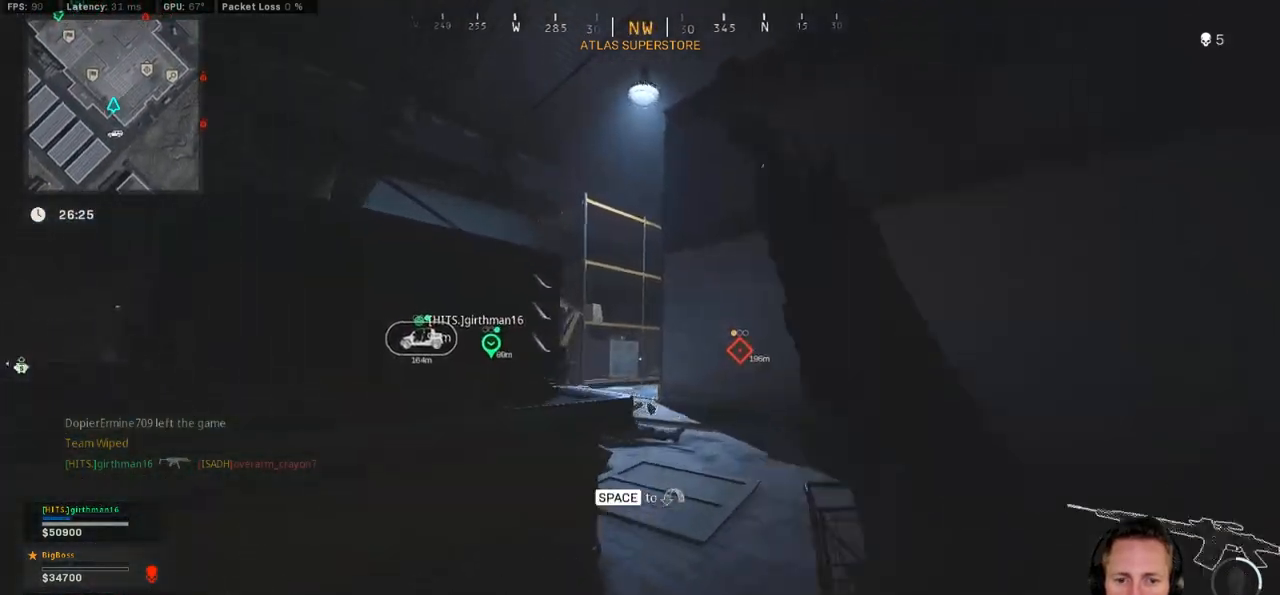
{"keys": ["d"], "mouse": ["left"], "events": [[50, "space", "up"], [283, "mouse_left", "down"], [383, "w", "up"]]}
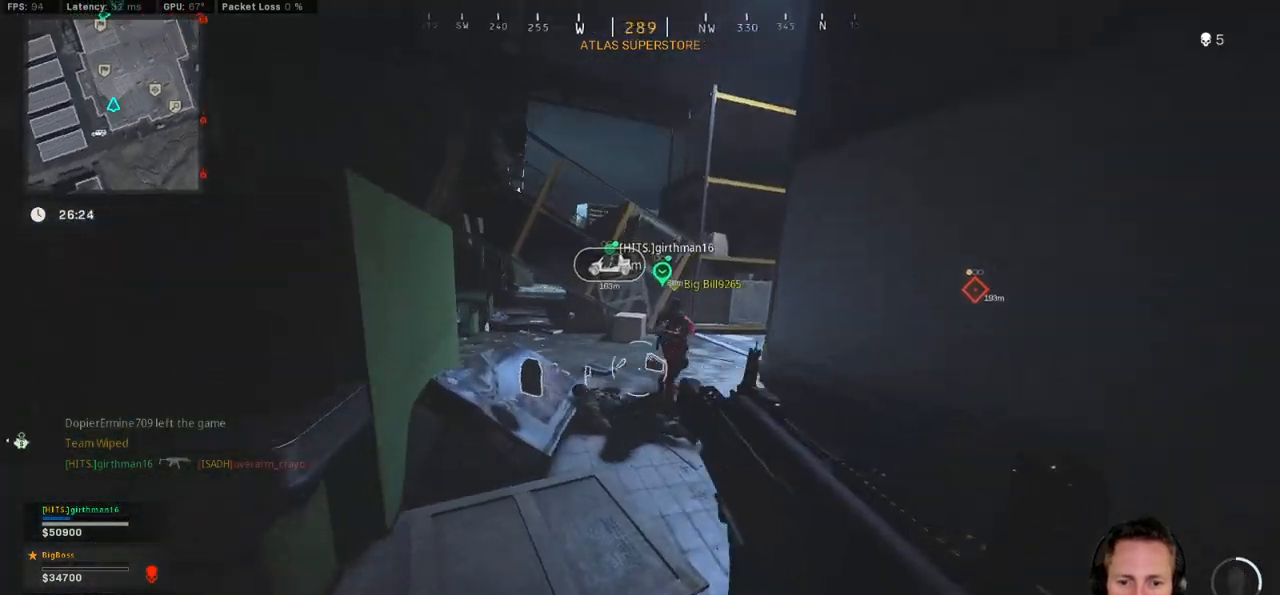
{"keys": ["d"], "mouse": ["left"], "events": [[217, "space", "down"], [317, "space", "up"]]}
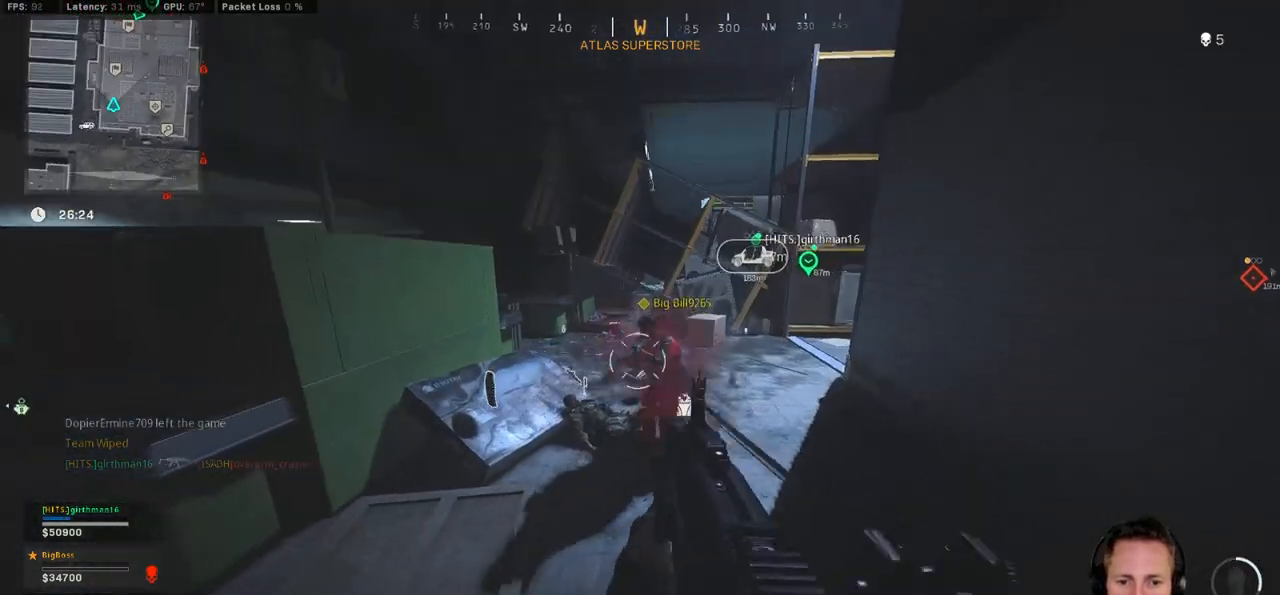
{"keys": ["d", "s"], "mouse": ["left"], "events": [[183, "s", "down"]]}
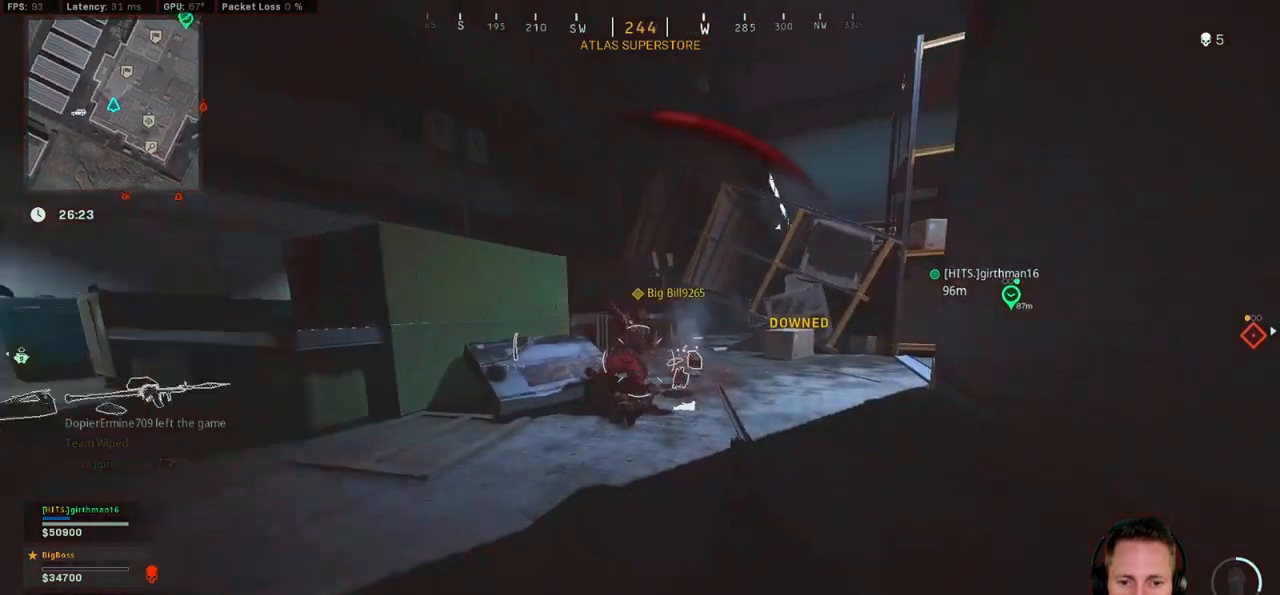
{"keys": ["a", "s"], "mouse": ["left"], "events": [[183, "d", "up"], [233, "a", "down"]]}
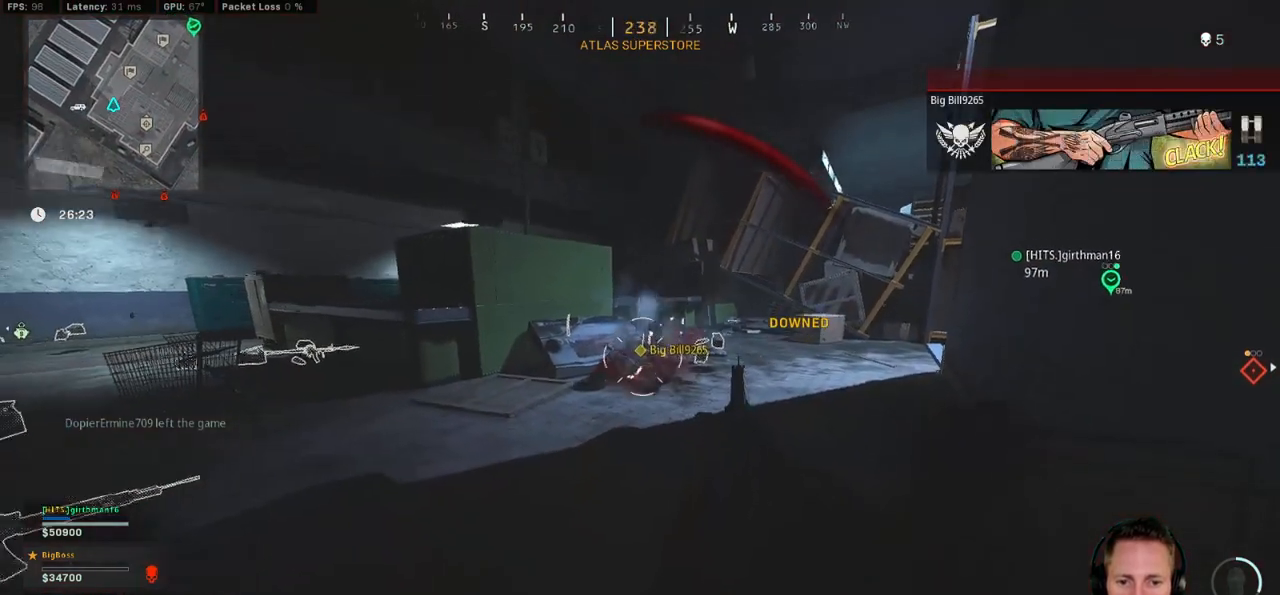
{"keys": ["a", "shift", "w"], "mouse": [], "events": [[133, "s", "up"], [383, "w", "down"], [400, "shift", "down"], [417, "mouse_left", "up"]]}
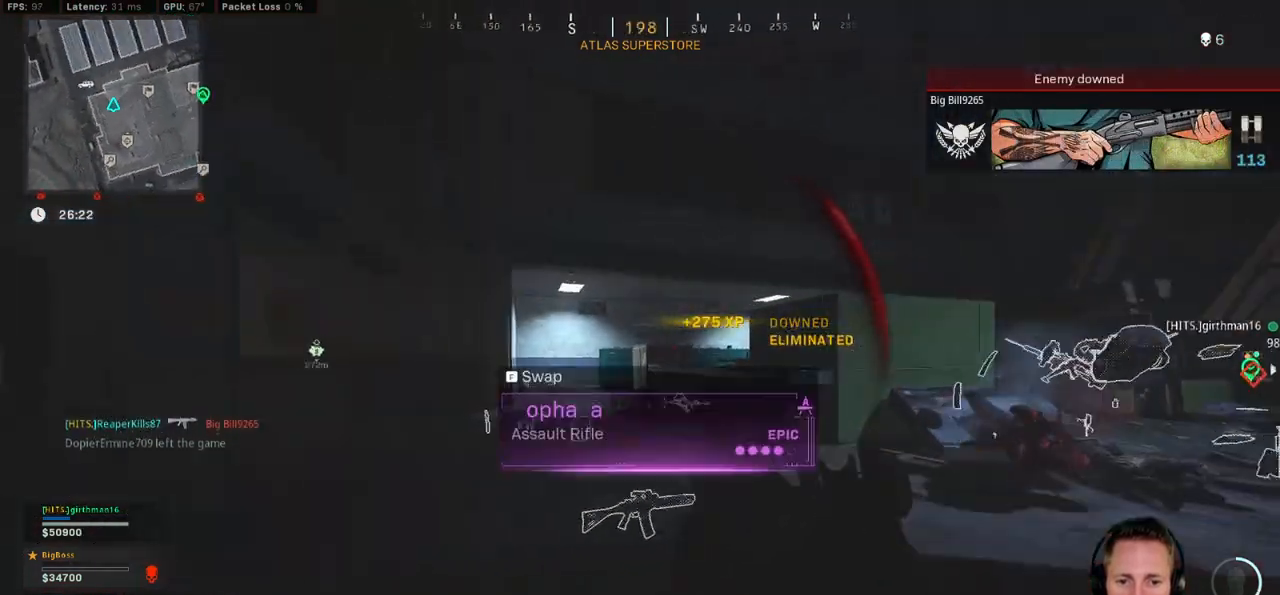
{"keys": ["shift", "w"], "mouse": [], "events": [[483, "a", "up"]]}
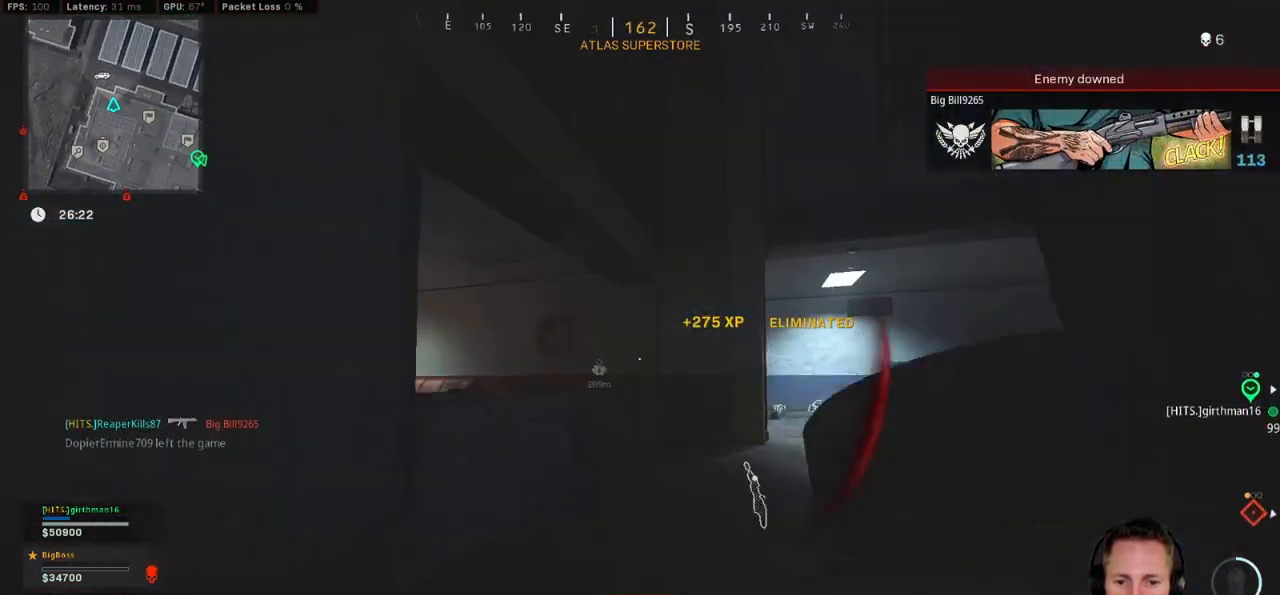
{"keys": ["shift", "w"], "mouse": [], "events": []}